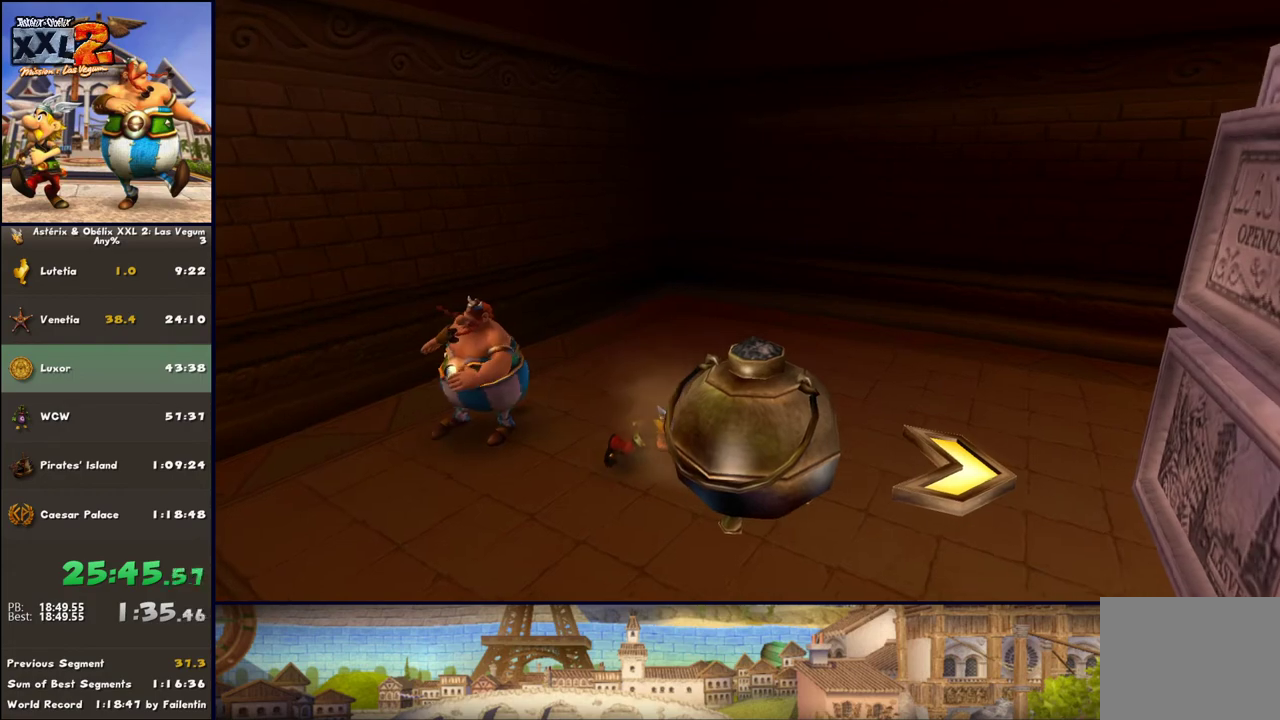
Gameplay with a controller (Xbox layout); each line is a JSON object with the inputs held at the frame after it. "events" lists button and stick changes between this image and that frame as [ms after this image, input, new state], when the widget could be followed in between. Not read: L2 R2.
{"buttons": [], "left_stick": "right", "right_stick": "center", "events": [[17, "left_stick", "right"]]}
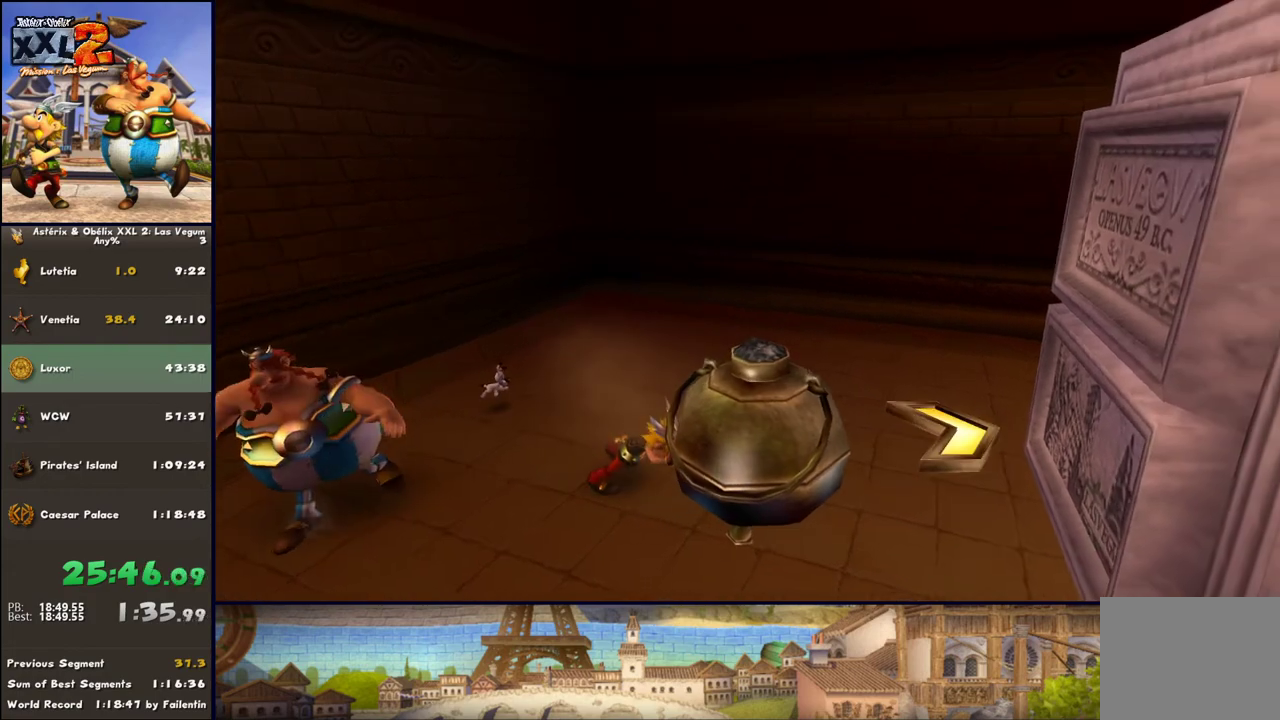
{"buttons": [], "left_stick": "right", "right_stick": "center", "events": []}
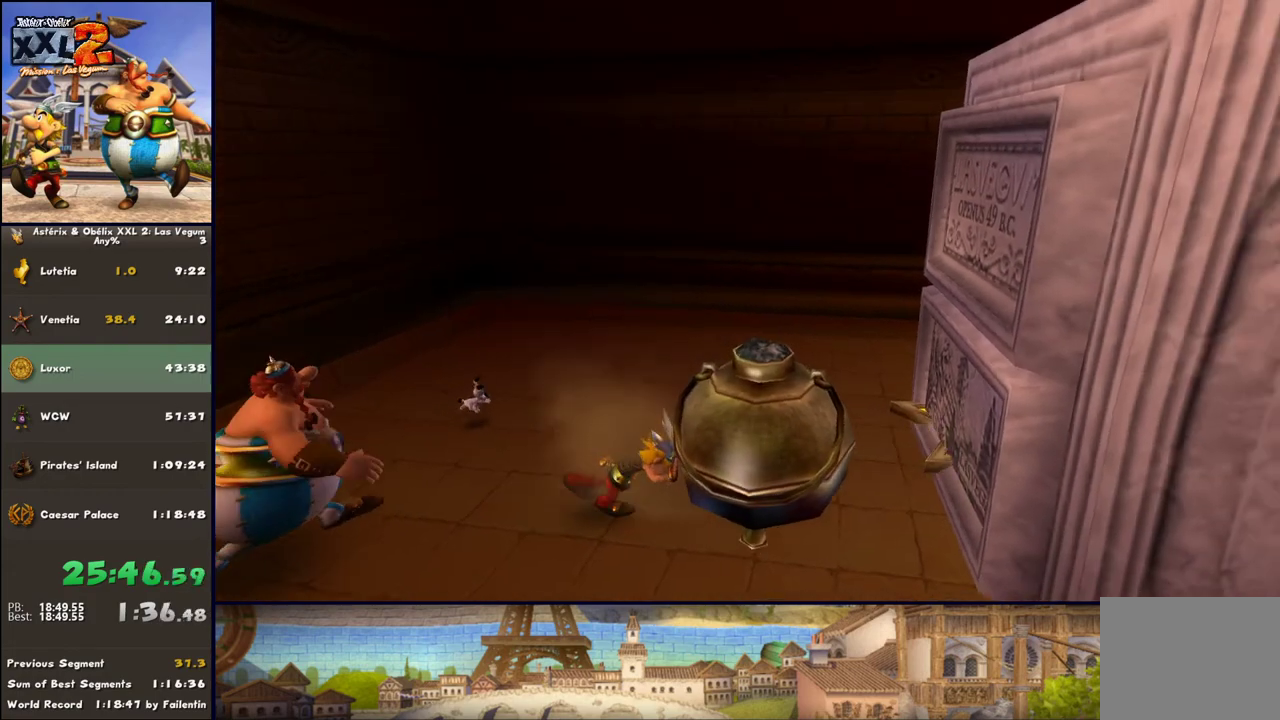
{"buttons": [], "left_stick": "right", "right_stick": "center", "events": []}
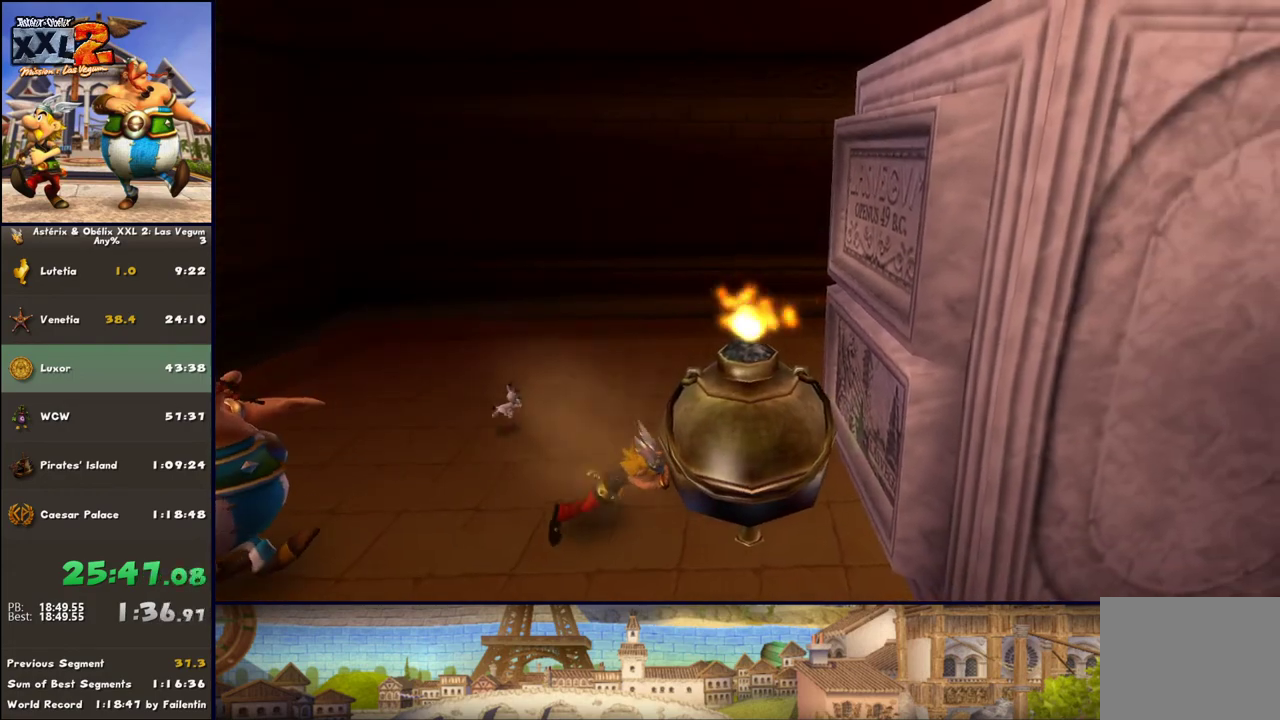
{"buttons": ["A"], "left_stick": "right", "right_stick": "center", "events": [[67, "A", "down"], [200, "A", "up"], [383, "A", "down"]]}
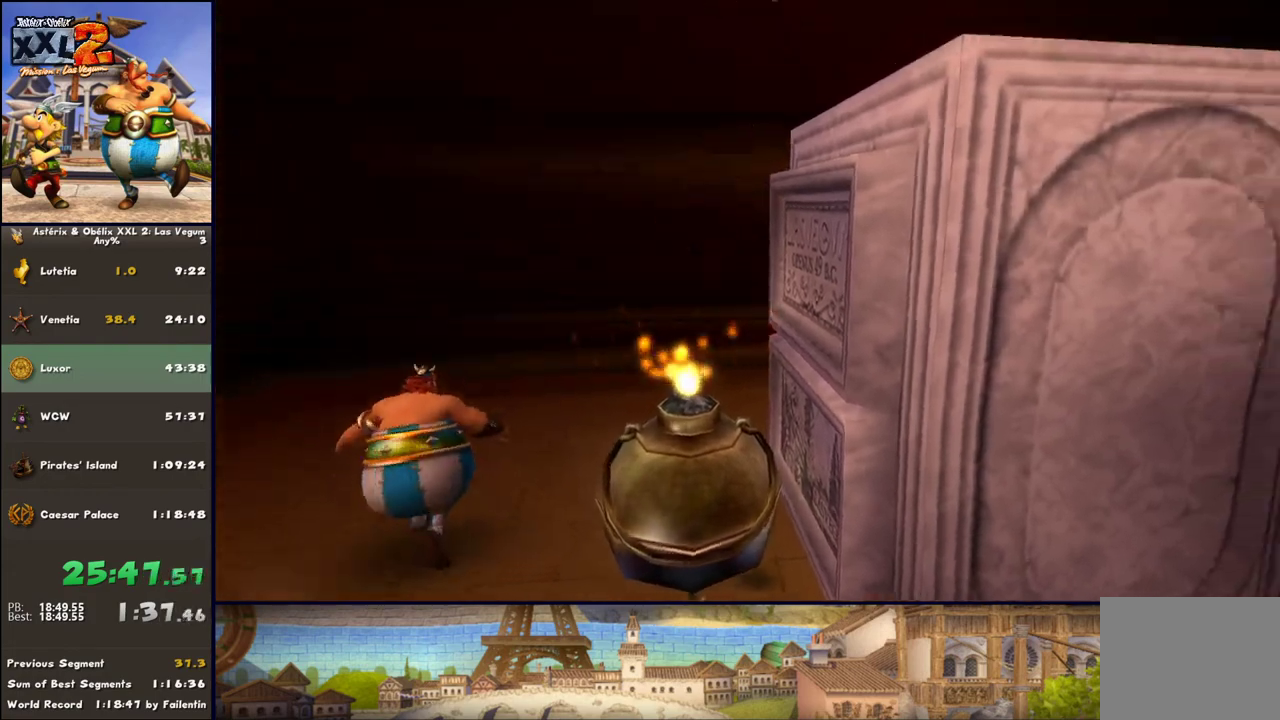
{"buttons": [], "left_stick": "center", "right_stick": "center", "events": [[217, "A", "up"], [317, "left_stick", "center"]]}
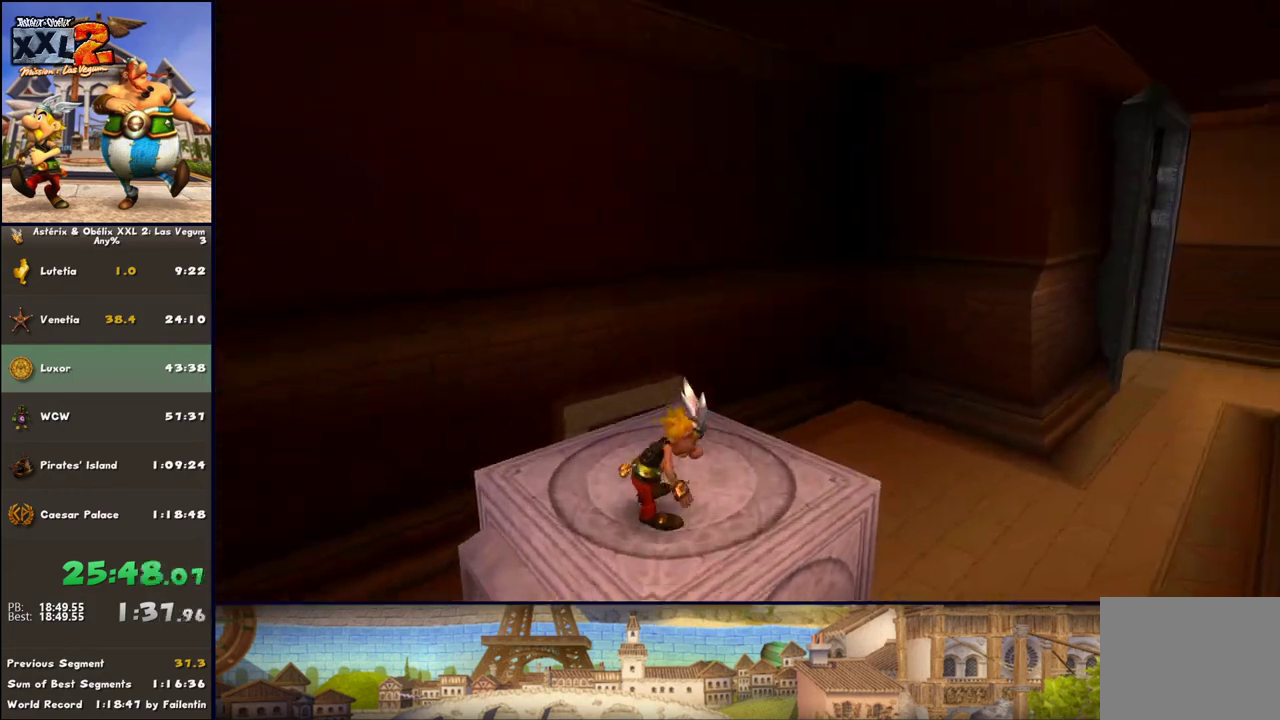
{"buttons": ["DPAD_RIGHT"], "left_stick": "center", "right_stick": "center", "events": [[50, "left_stick", "up"], [133, "DPAD_RIGHT", "down"], [200, "left_stick", "center"]]}
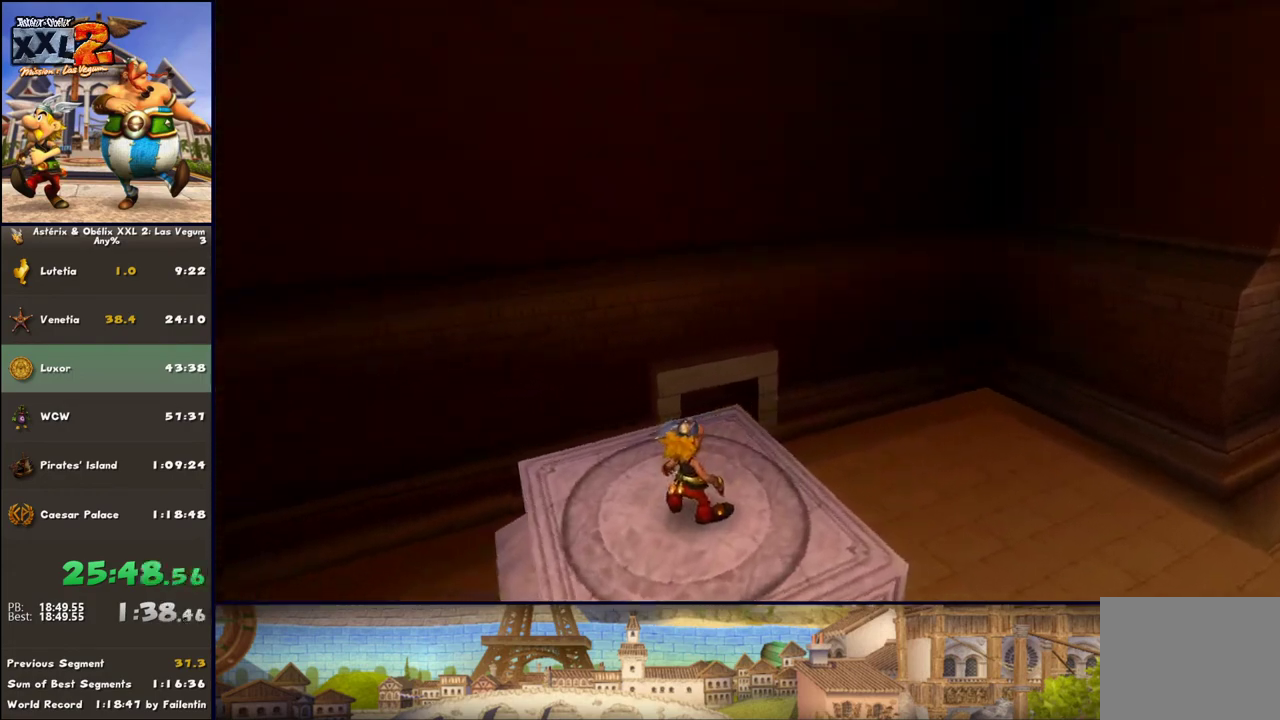
{"buttons": [], "left_stick": "center", "right_stick": "center", "events": [[117, "DPAD_RIGHT", "up"], [417, "DPAD_RIGHT", "down"], [500, "DPAD_RIGHT", "up"]]}
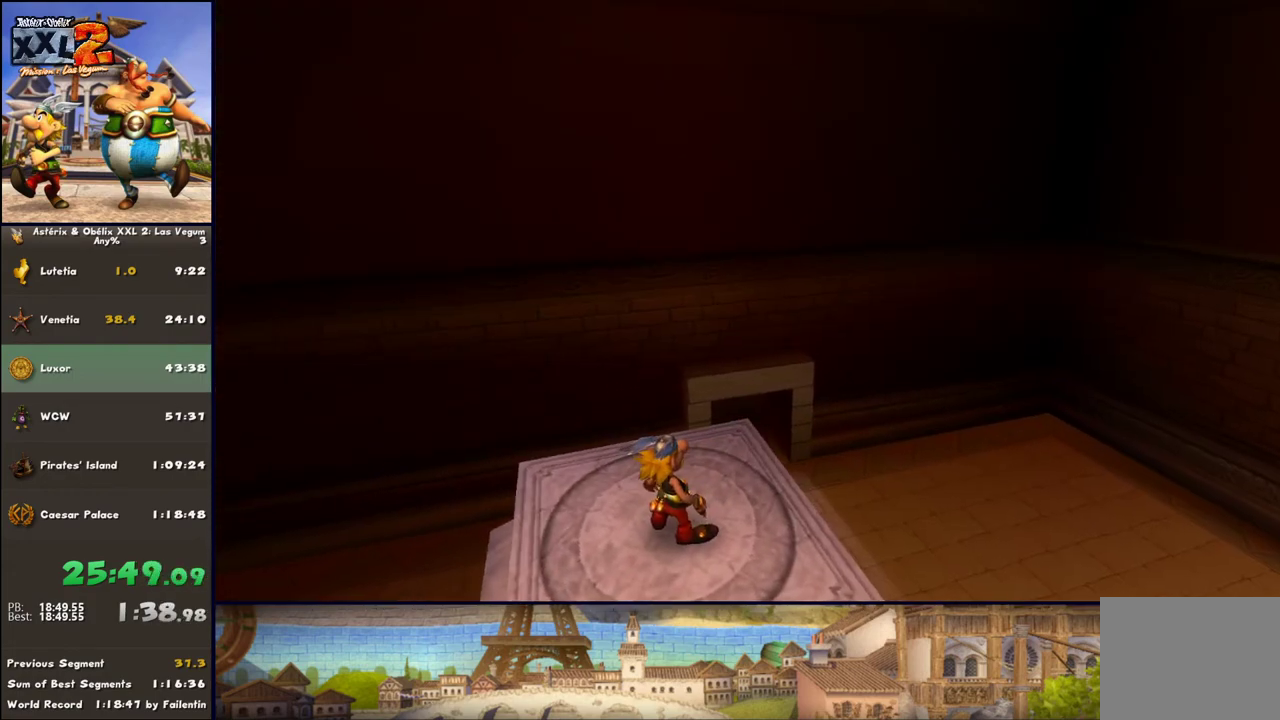
{"buttons": [], "left_stick": "center", "right_stick": "center", "events": []}
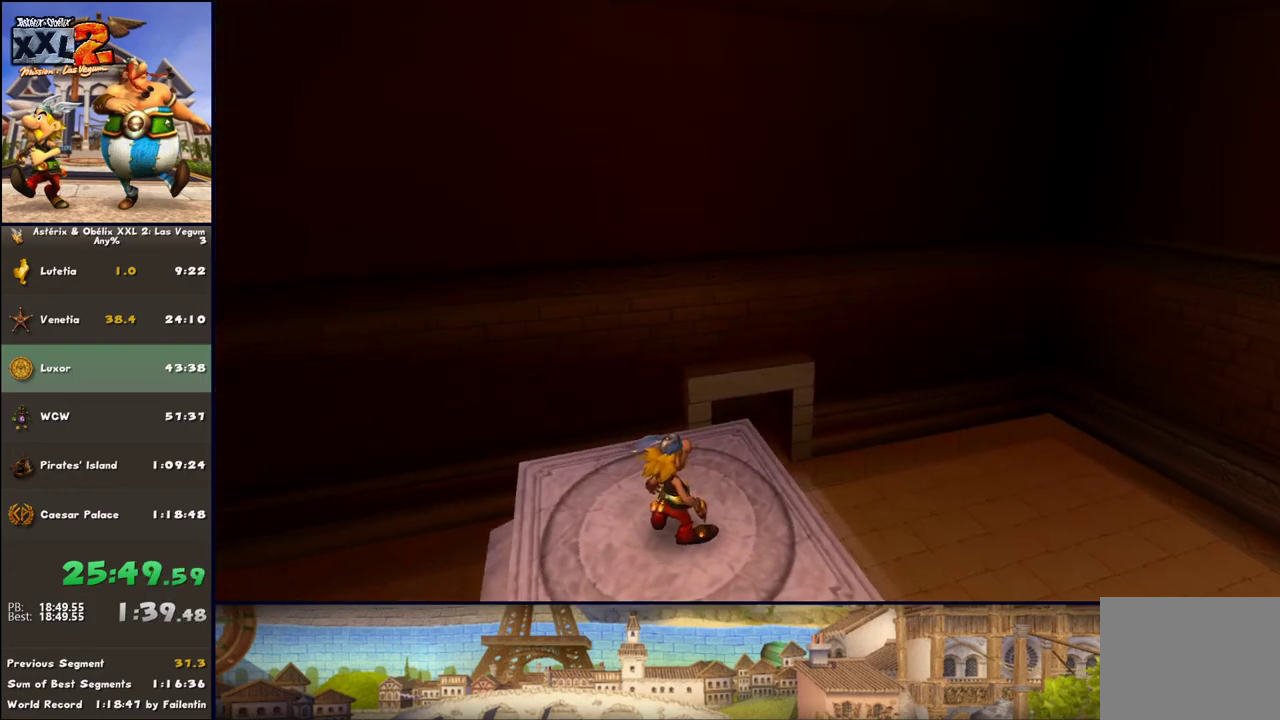
{"buttons": [], "left_stick": "center", "right_stick": "center", "events": []}
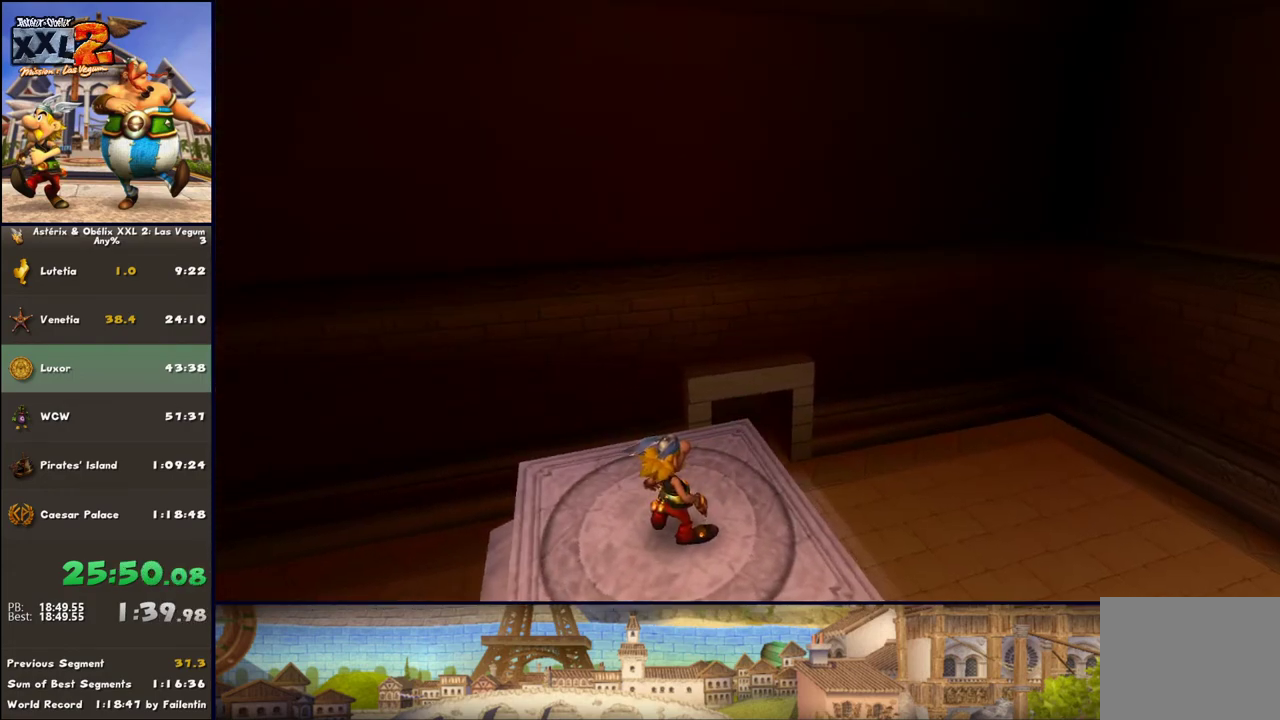
{"buttons": ["A"], "left_stick": "center", "right_stick": "center", "events": [[467, "A", "down"]]}
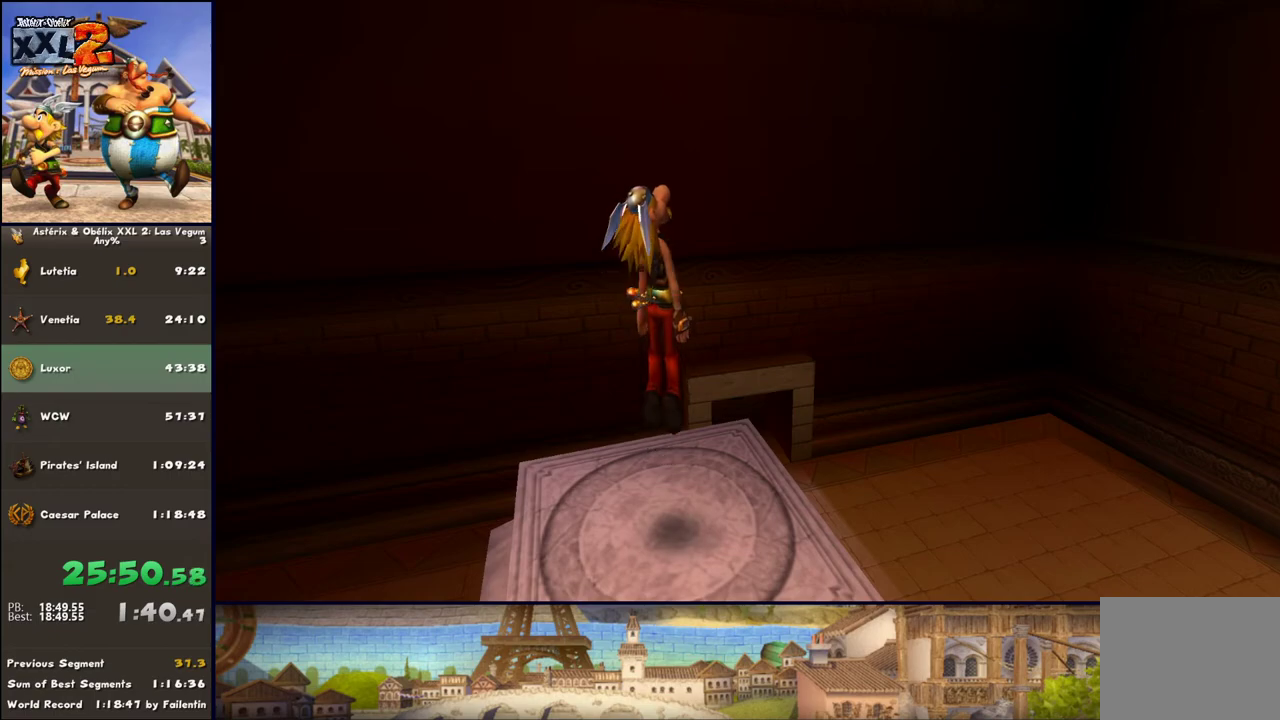
{"buttons": [], "left_stick": "center", "right_stick": "center", "events": [[217, "A", "up"]]}
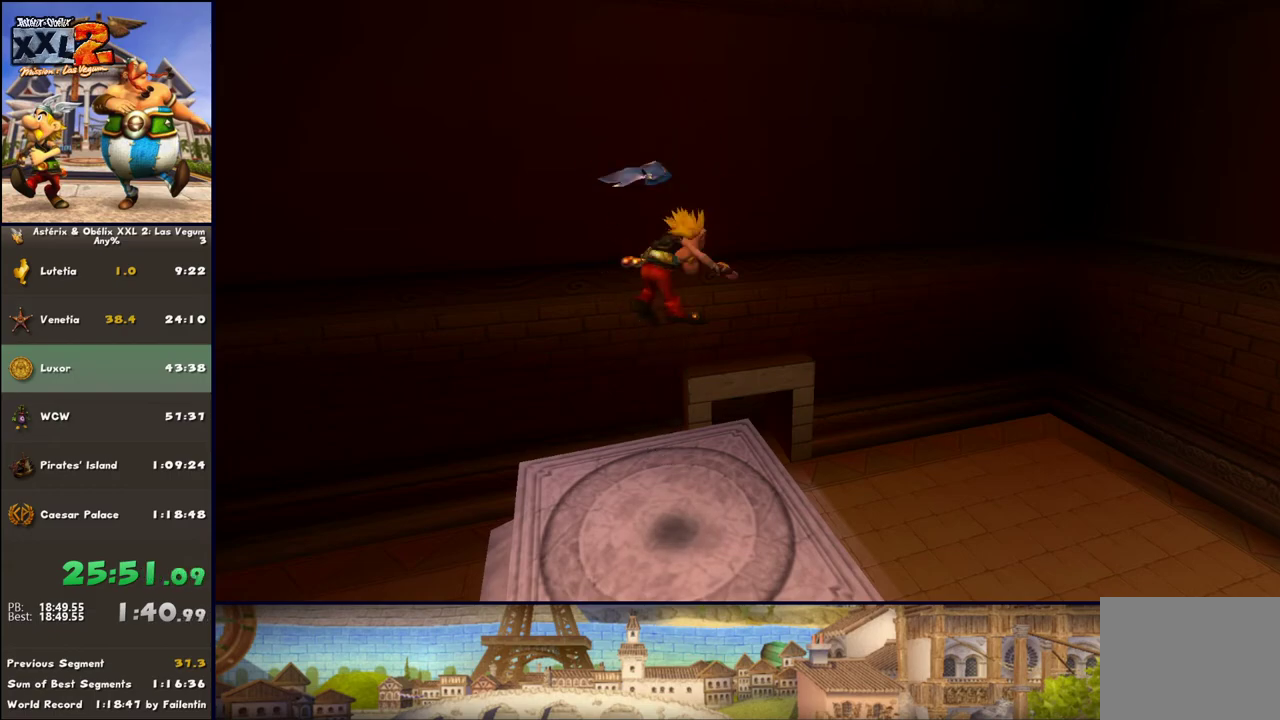
{"buttons": [], "left_stick": "center", "right_stick": "center", "events": [[33, "A", "down"], [400, "A", "up"]]}
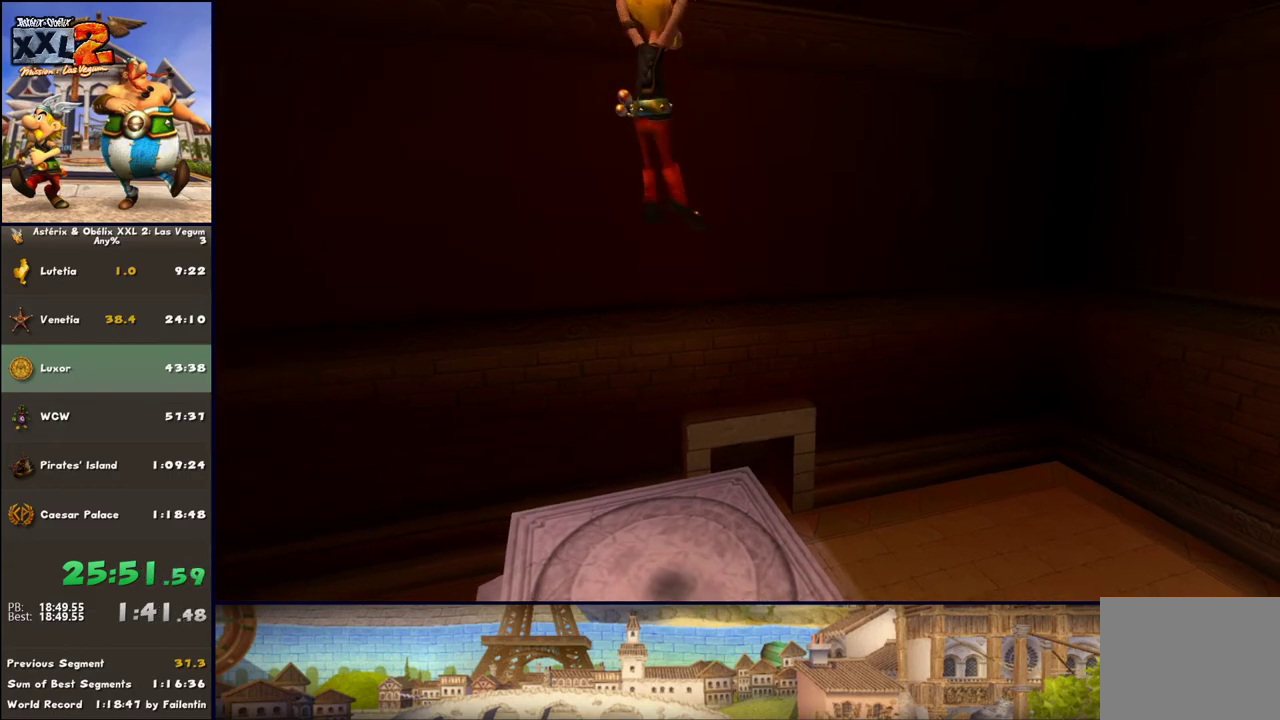
{"buttons": [], "left_stick": "center", "right_stick": "center", "events": [[333, "A", "down"], [417, "A", "up"]]}
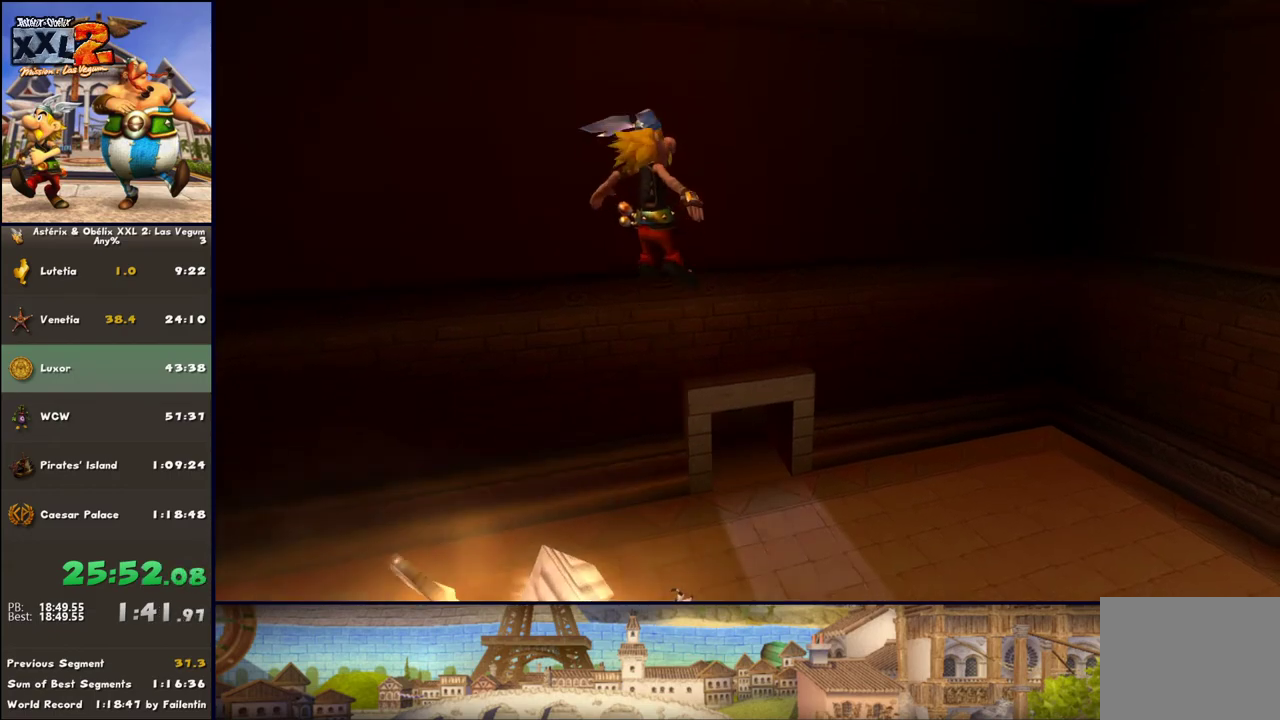
{"buttons": [], "left_stick": "center", "right_stick": "center", "events": [[200, "B", "down"], [350, "B", "up"]]}
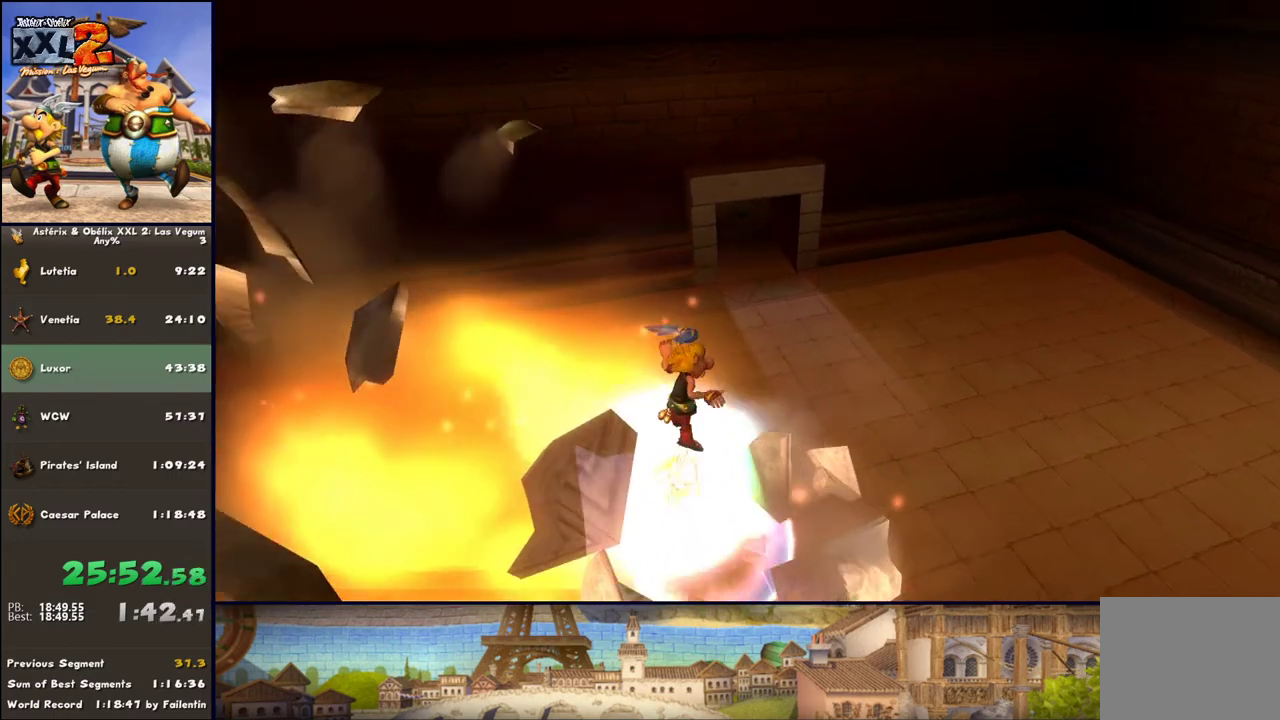
{"buttons": ["A"], "left_stick": "up", "right_stick": "center", "events": [[133, "left_stick", "up"], [450, "A", "down"]]}
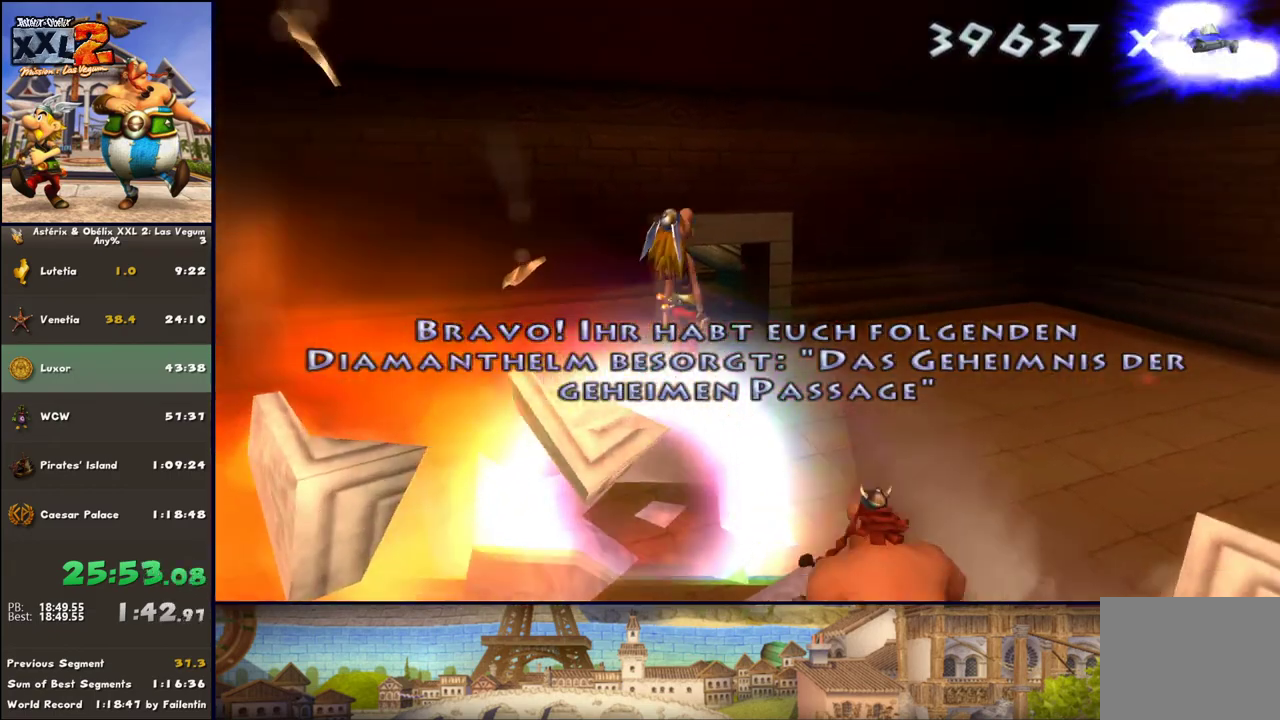
{"buttons": ["DPAD_RIGHT"], "left_stick": "up", "right_stick": "center", "events": [[33, "A", "up"], [467, "DPAD_RIGHT", "down"]]}
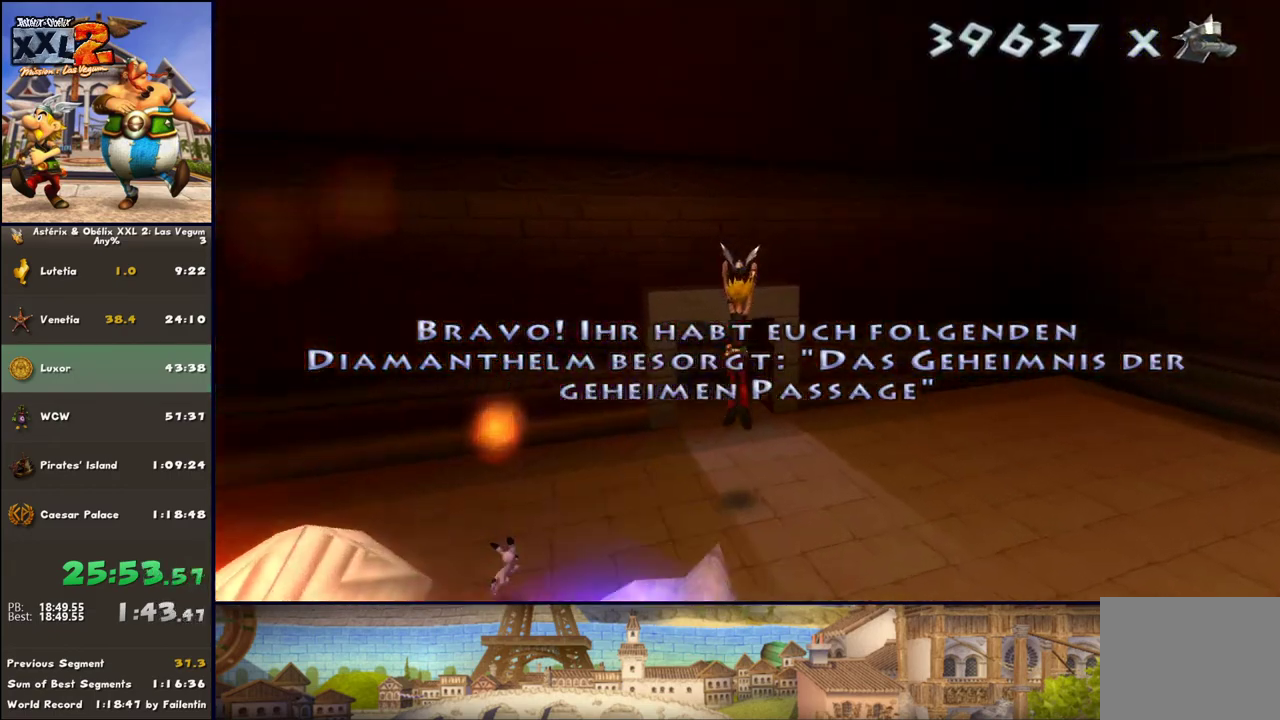
{"buttons": ["DPAD_RIGHT"], "left_stick": "up", "right_stick": "center", "events": [[267, "DPAD_RIGHT", "up"], [450, "DPAD_RIGHT", "down"]]}
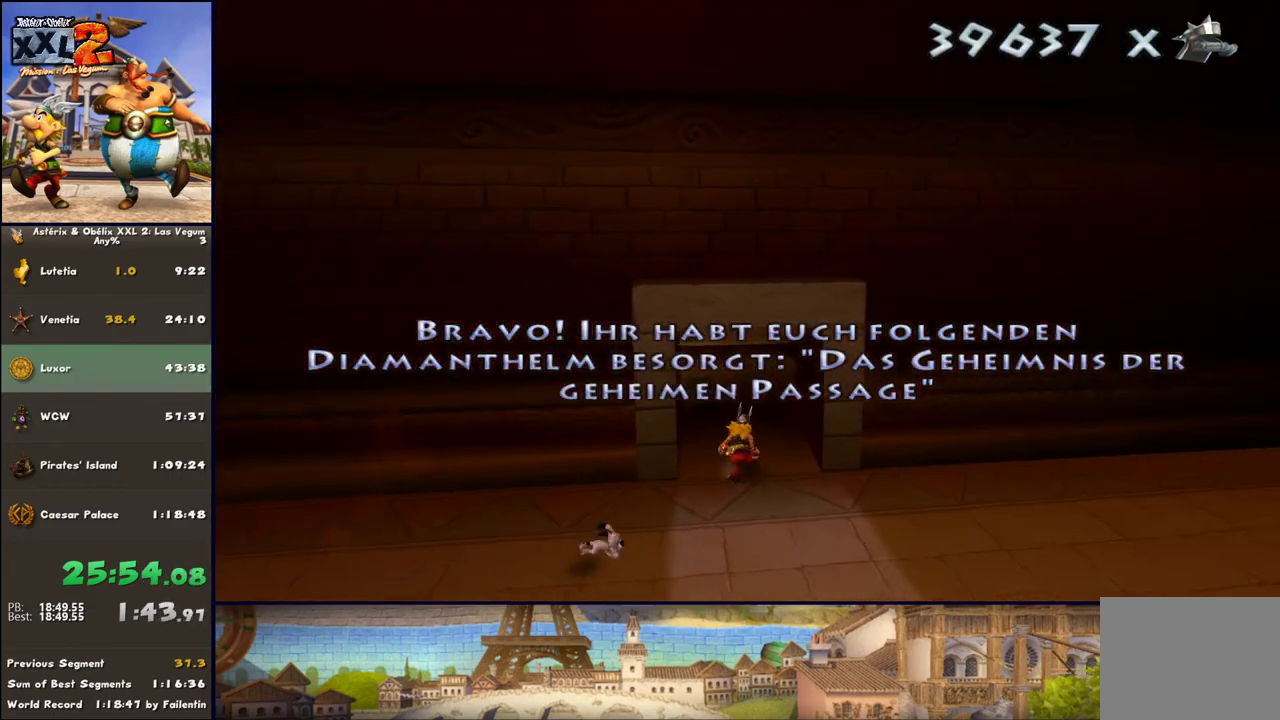
{"buttons": [], "left_stick": "up", "right_stick": "center", "events": [[83, "DPAD_RIGHT", "up"]]}
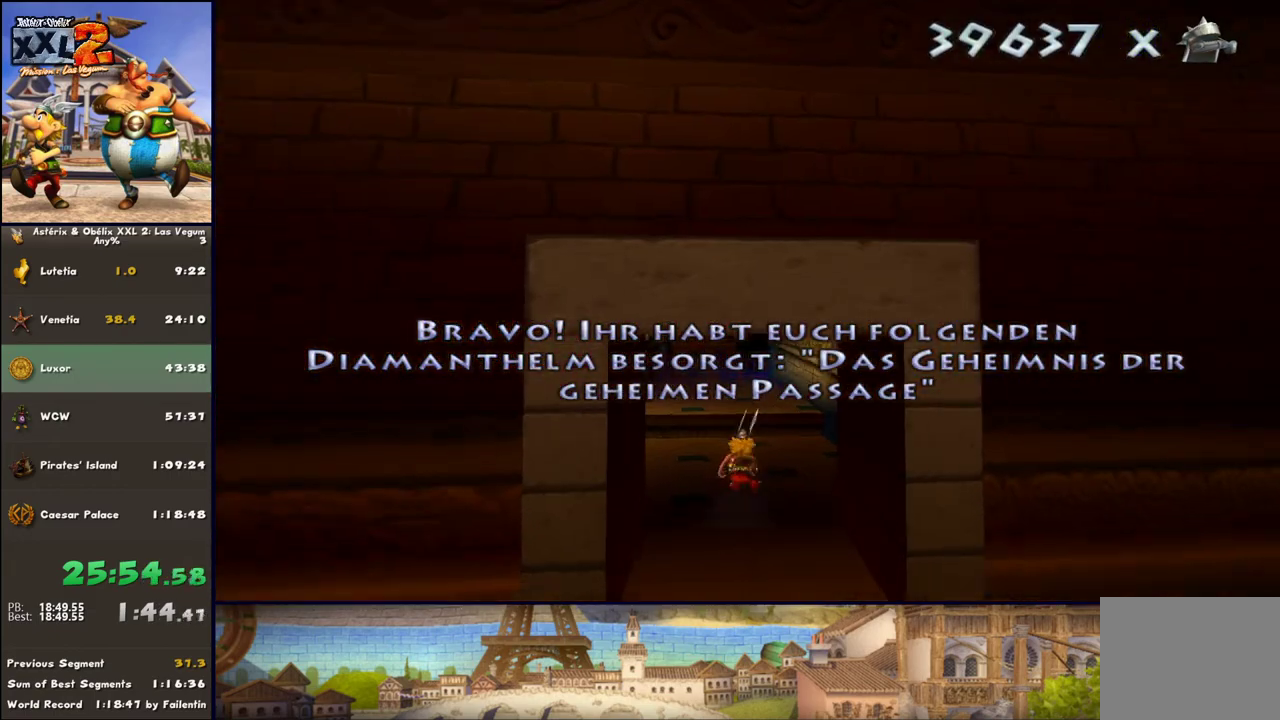
{"buttons": [], "left_stick": "up", "right_stick": "center", "events": [[317, "A", "down"], [383, "A", "up"]]}
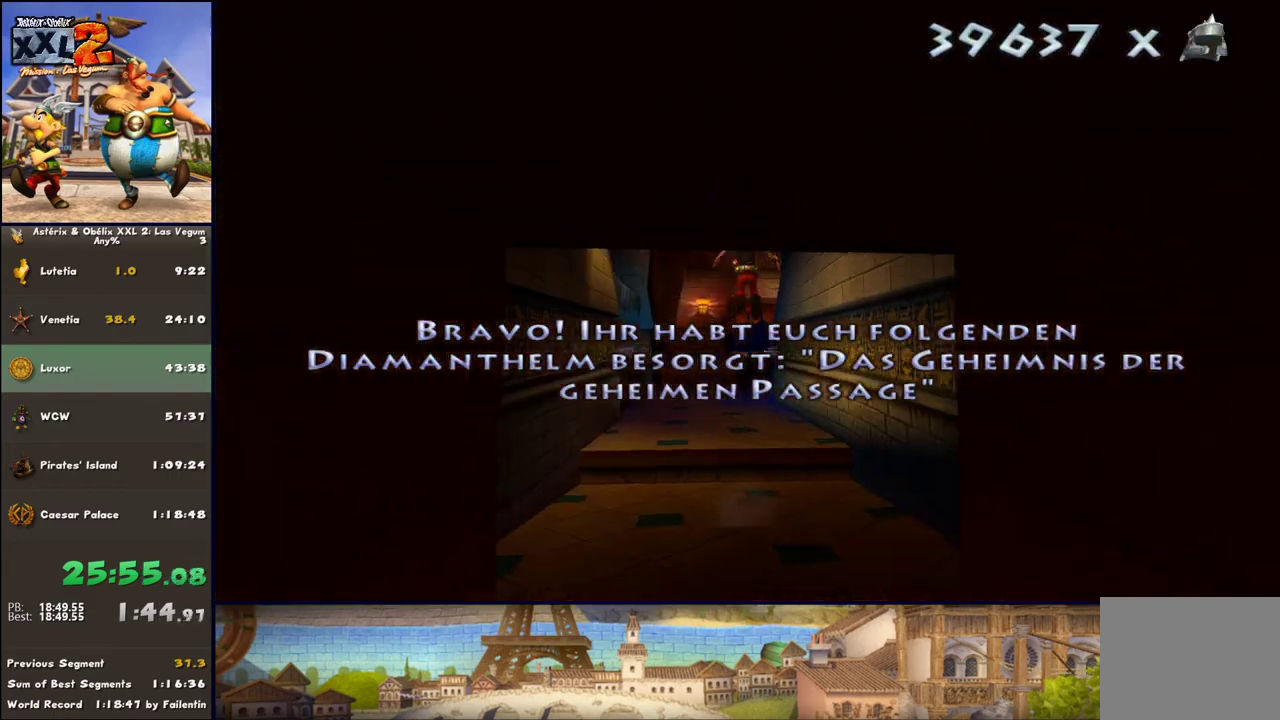
{"buttons": [], "left_stick": "up", "right_stick": "center", "events": []}
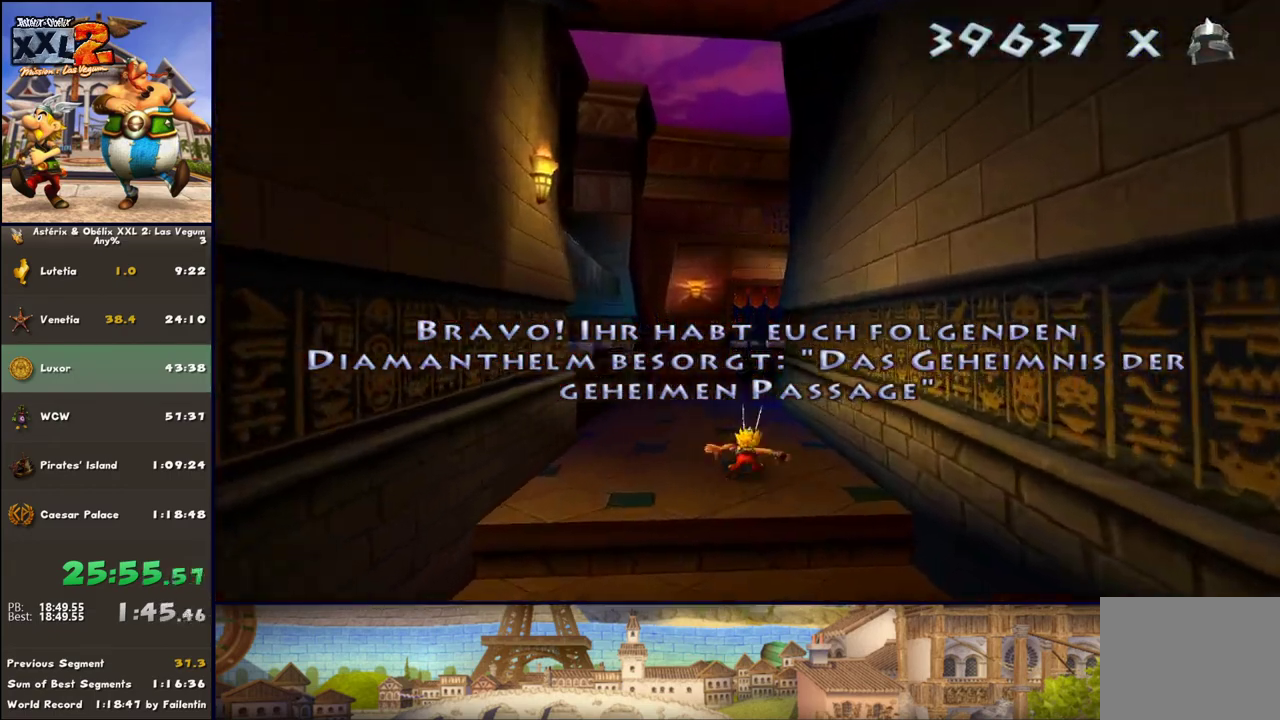
{"buttons": [], "left_stick": "up", "right_stick": "center", "events": []}
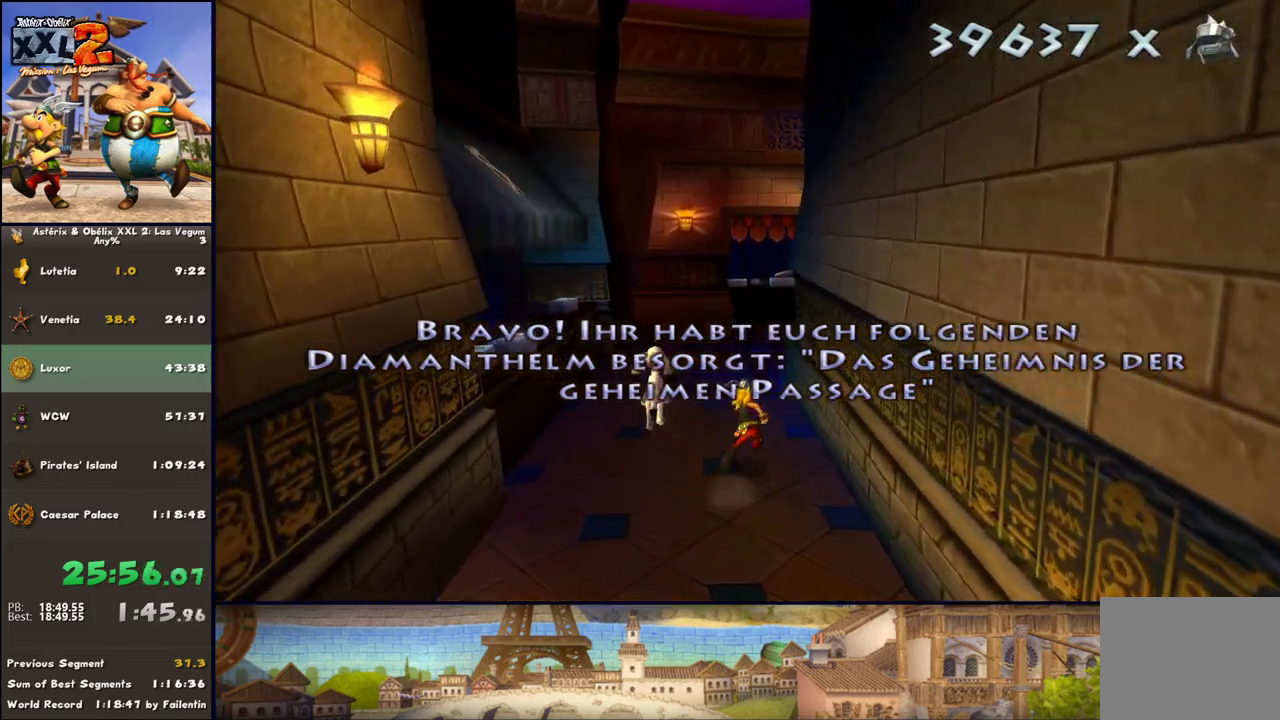
{"buttons": [], "left_stick": "up", "right_stick": "center", "events": []}
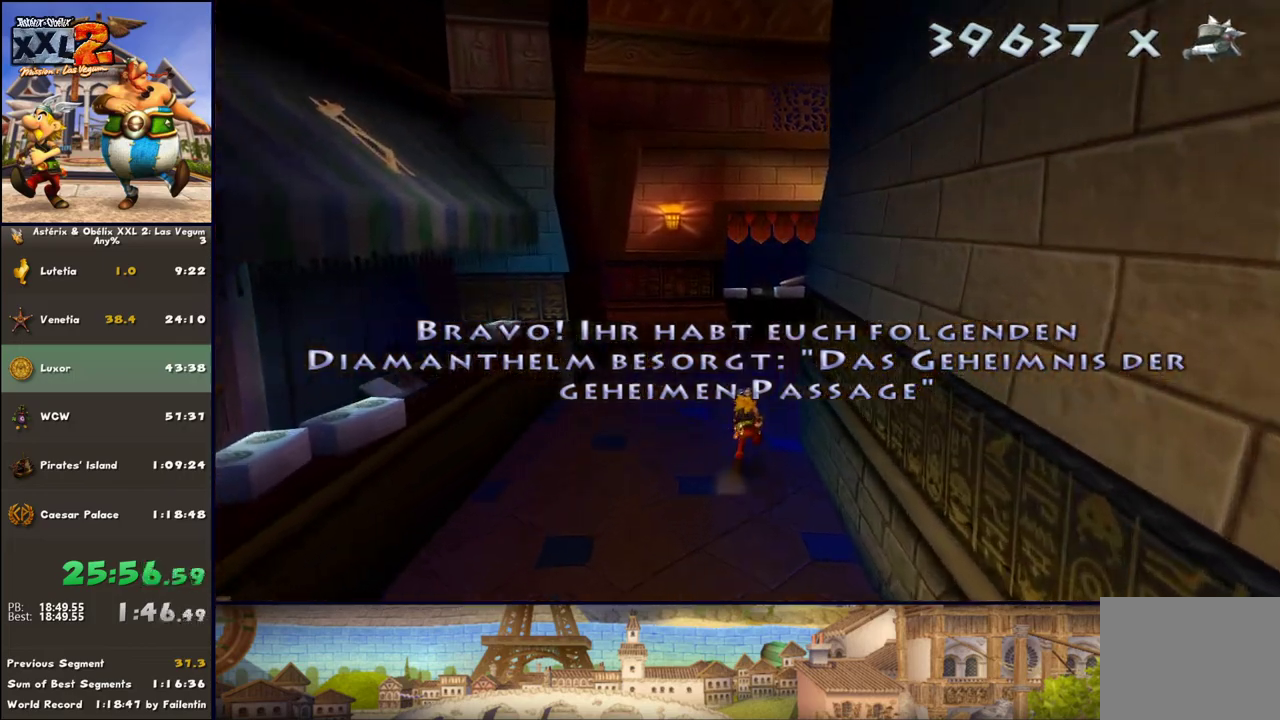
{"buttons": [], "left_stick": "up-right", "right_stick": "center", "events": [[250, "left_stick", "up-right"]]}
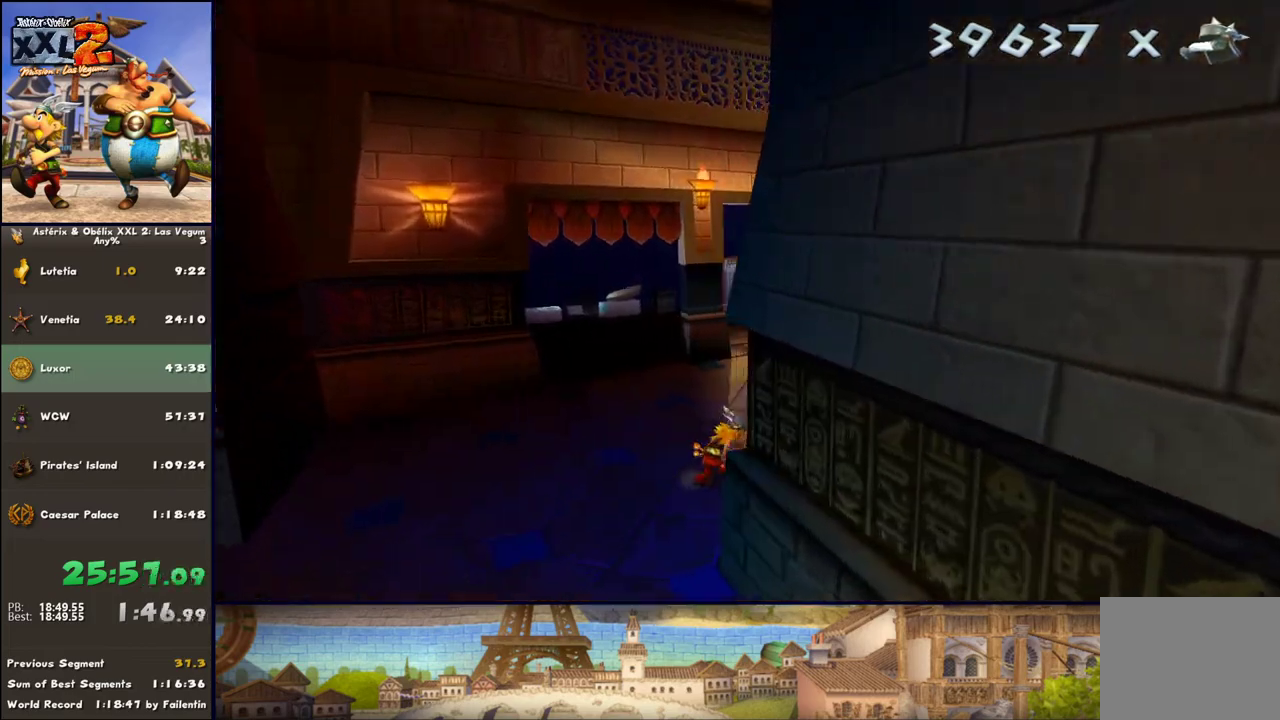
{"buttons": [], "left_stick": "up-right", "right_stick": "center", "events": []}
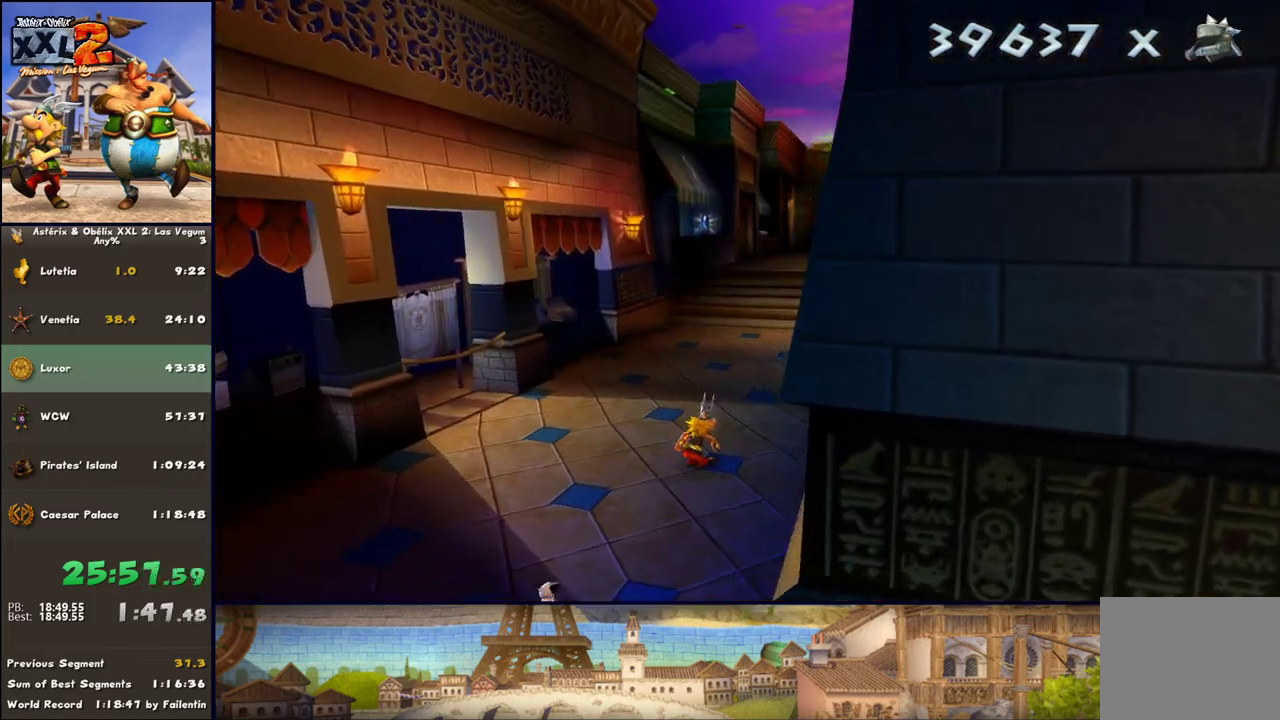
{"buttons": [], "left_stick": "up", "right_stick": "center", "events": [[200, "left_stick", "up"]]}
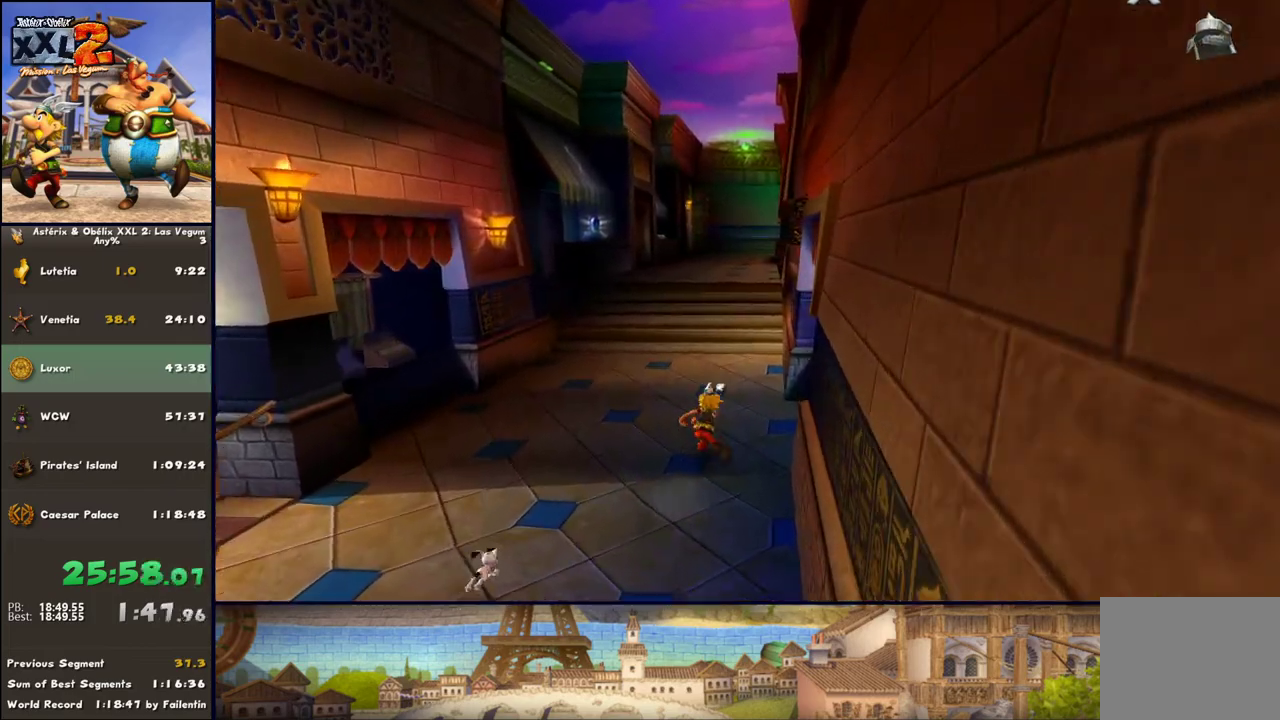
{"buttons": [], "left_stick": "up", "right_stick": "center", "events": [[50, "DPAD_LEFT", "down"], [300, "DPAD_LEFT", "up"], [383, "DPAD_LEFT", "down"], [433, "DPAD_LEFT", "up"]]}
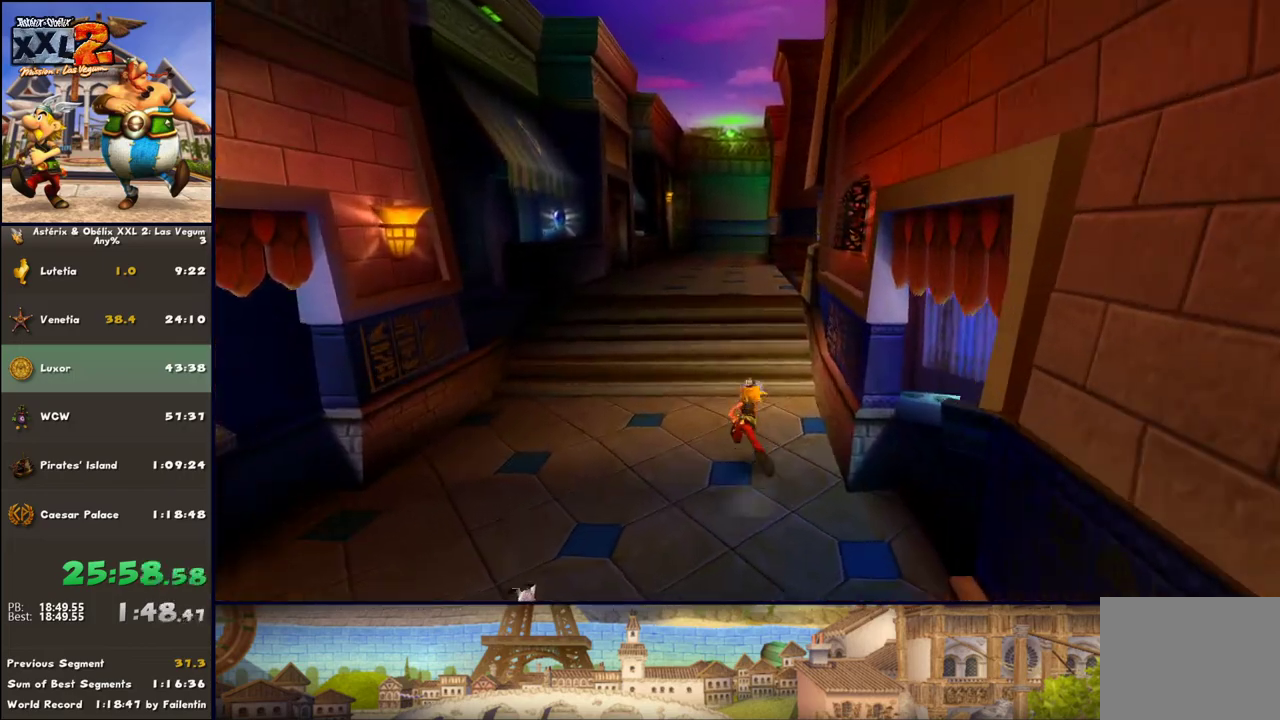
{"buttons": [], "left_stick": "up", "right_stick": "center", "events": [[283, "A", "down"], [367, "A", "up"]]}
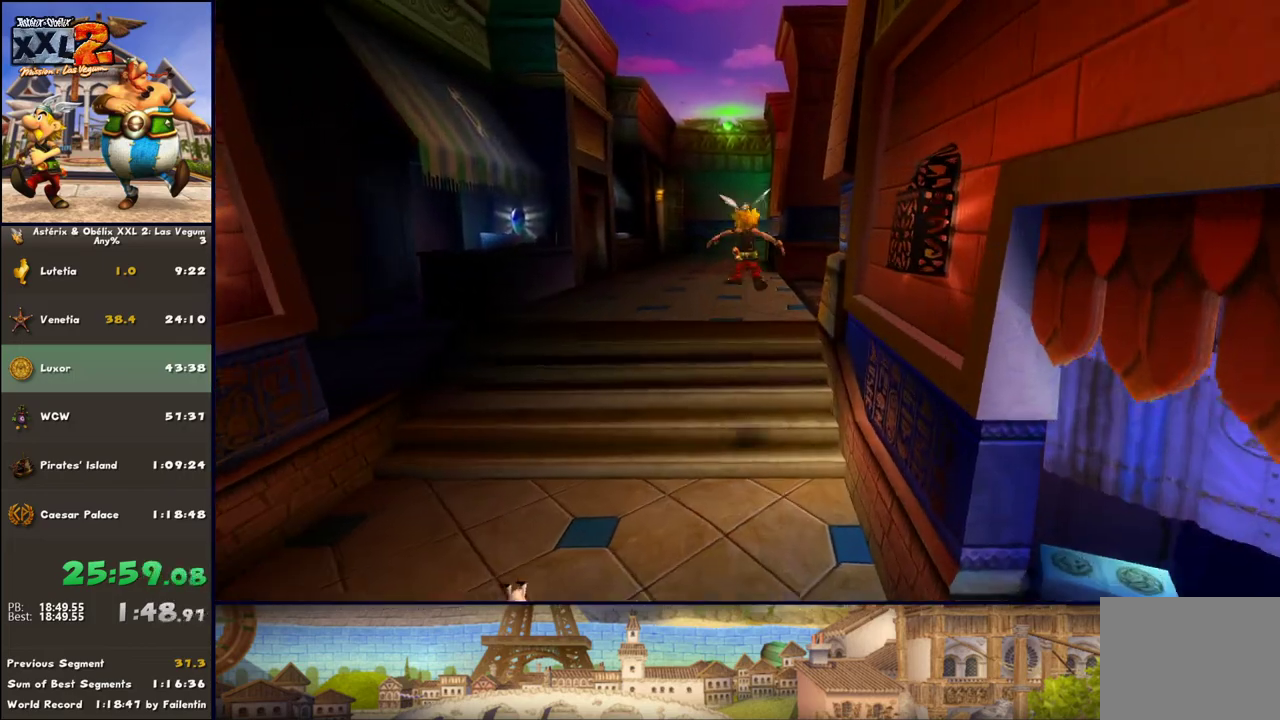
{"buttons": [], "left_stick": "up", "right_stick": "center", "events": [[400, "A", "down"], [483, "A", "up"]]}
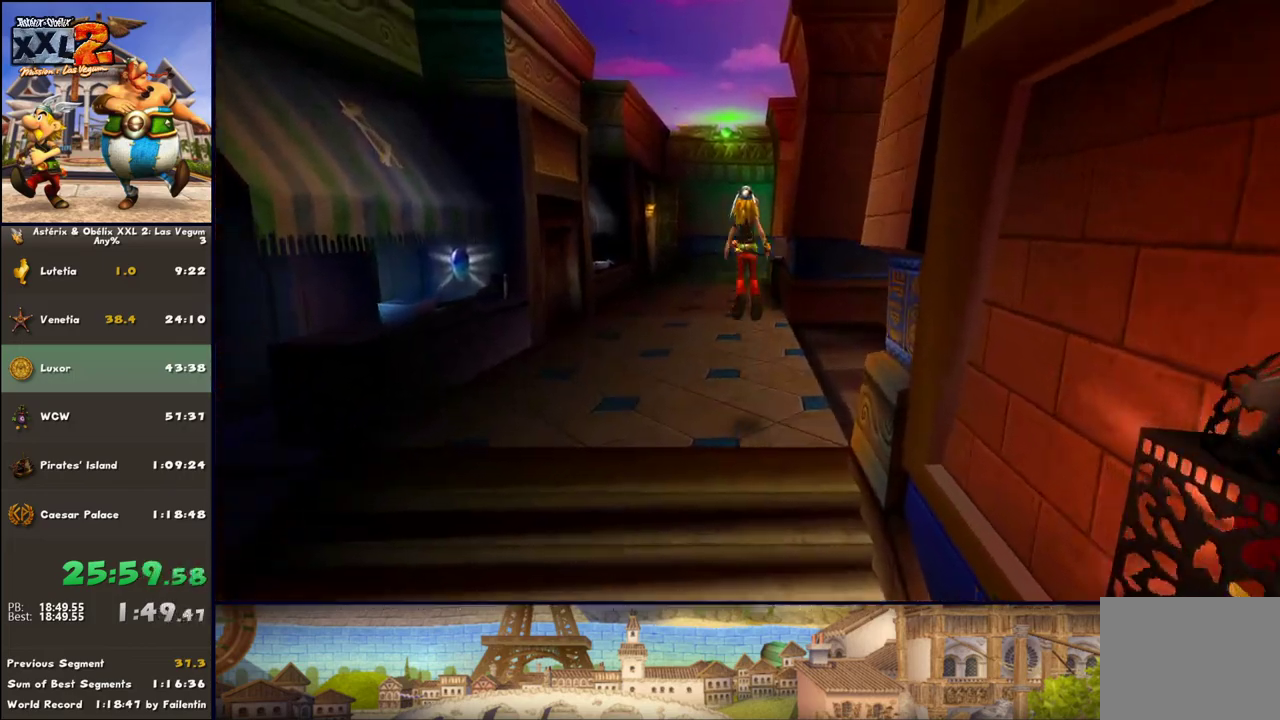
{"buttons": [], "left_stick": "up", "right_stick": "center", "events": []}